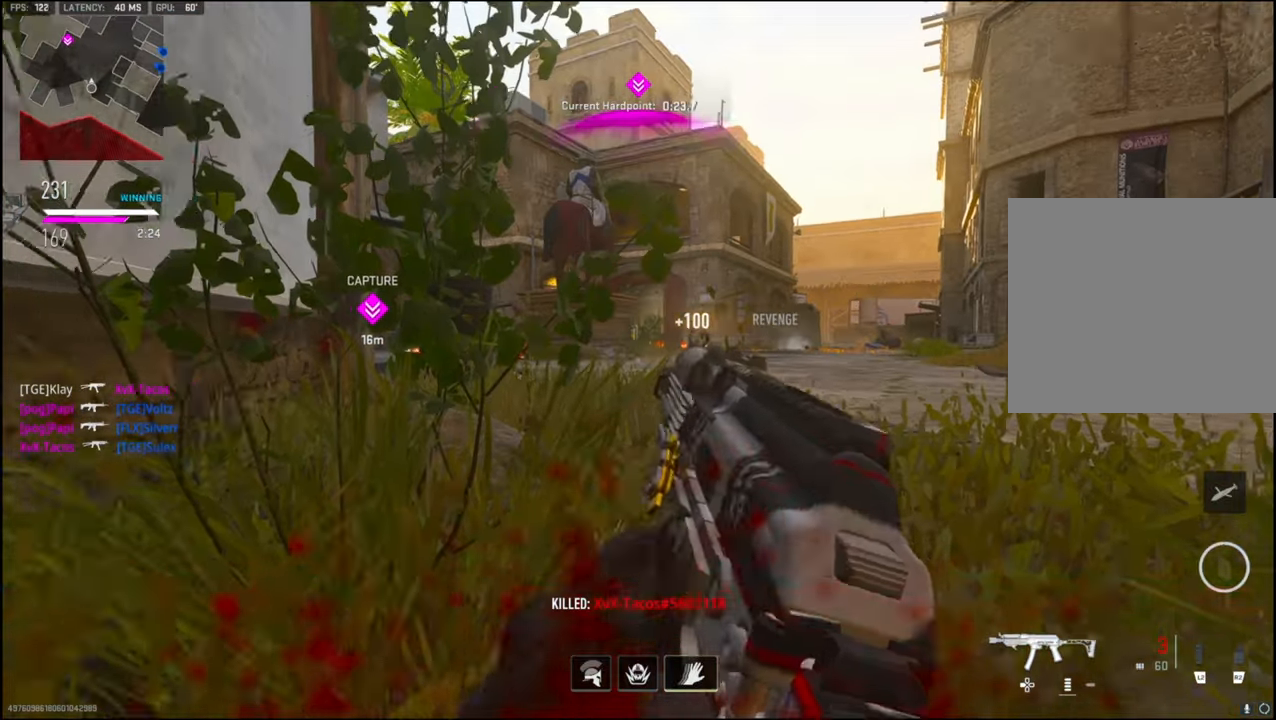
Gameplay with a controller (PlayStation layout); each line is a JSON object with the inputs held at the frame after it. "events" lists button and stick changes between this image and that frame as [ms after this image, input, new state], when the widget could be followed in between.
{"buttons": [], "left_stick": "center", "right_stick": "center", "events": [[50, "L1", "down"], [166, "right_stick", "center"], [266, "L1", "up"]]}
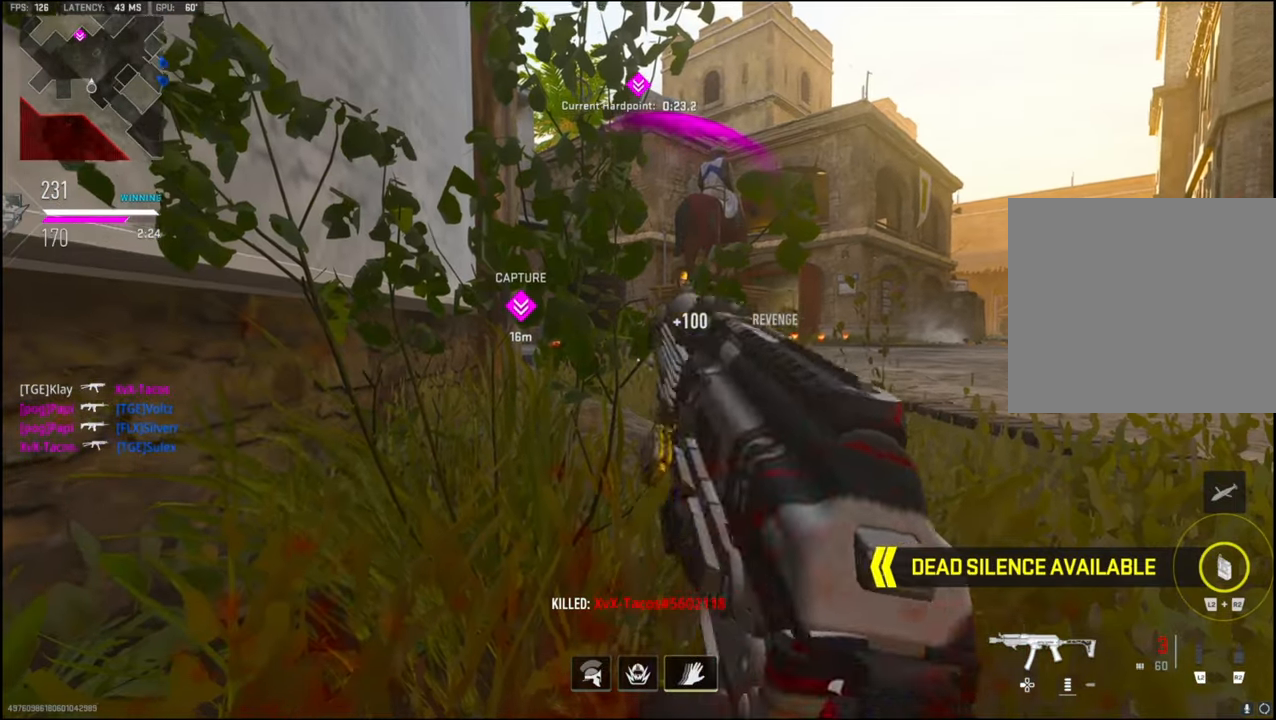
{"buttons": [], "left_stick": "left", "right_stick": "center", "events": [[283, "right_stick", "left"], [333, "R3", "down"], [333, "right_stick", "center"], [400, "left_stick", "left"], [466, "R3", "up"]]}
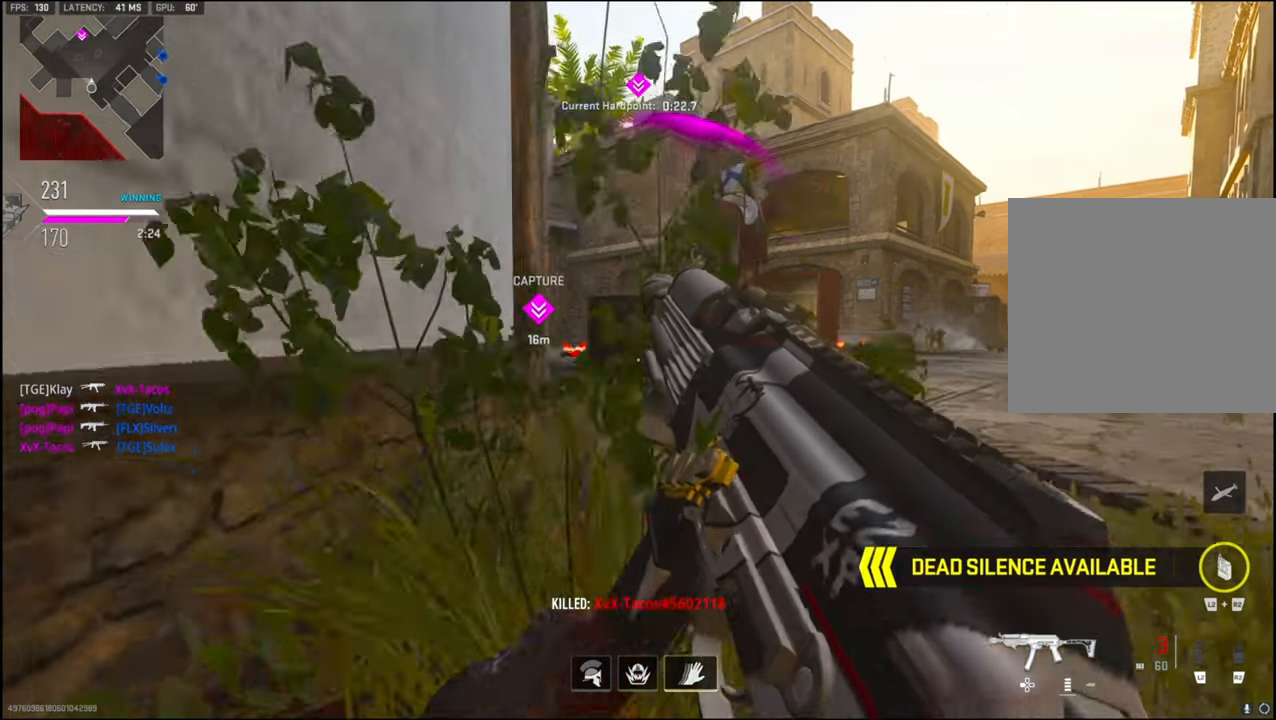
{"buttons": ["L1"], "left_stick": "center", "right_stick": "center", "events": [[66, "right_stick", "down-left"], [216, "left_stick", "center"], [216, "right_stick", "center"], [500, "L1", "down"]]}
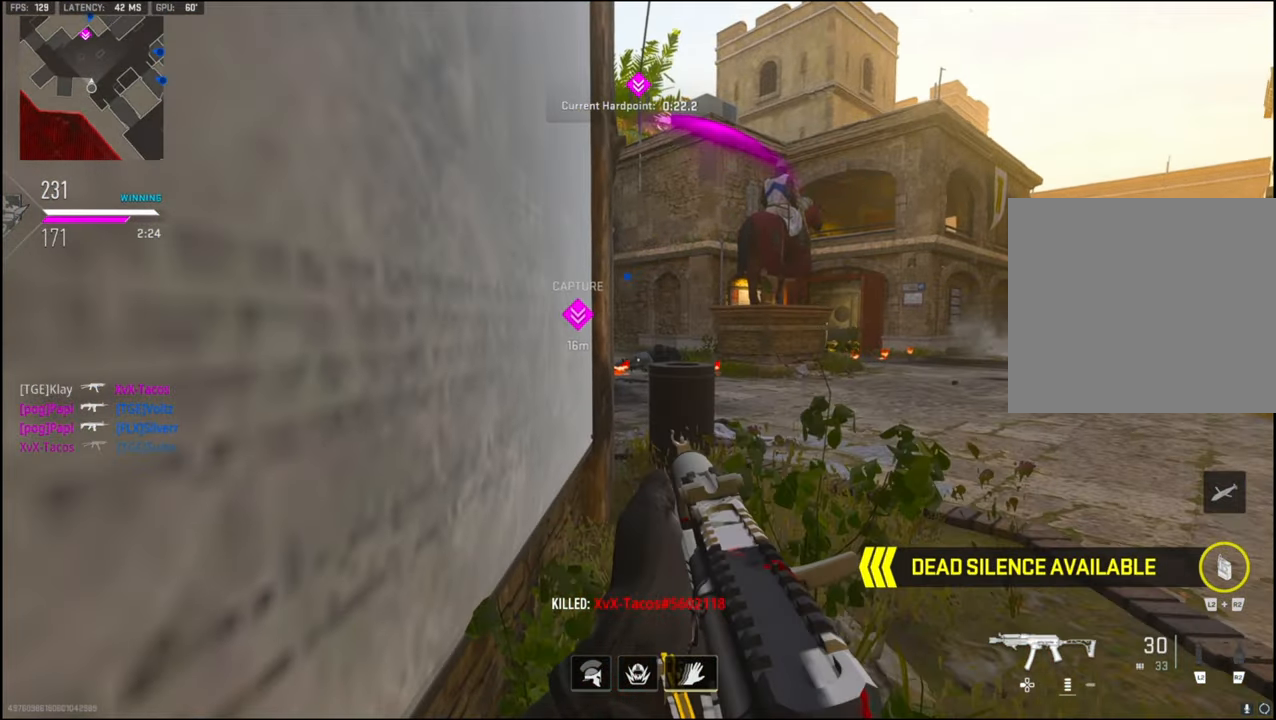
{"buttons": ["L1", "R3"], "left_stick": "left", "right_stick": "center", "events": [[66, "right_stick", "up-left"], [150, "left_stick", "right"], [233, "right_stick", "left"], [383, "left_stick", "center"], [416, "right_stick", "center"], [433, "left_stick", "left"], [483, "R3", "down"]]}
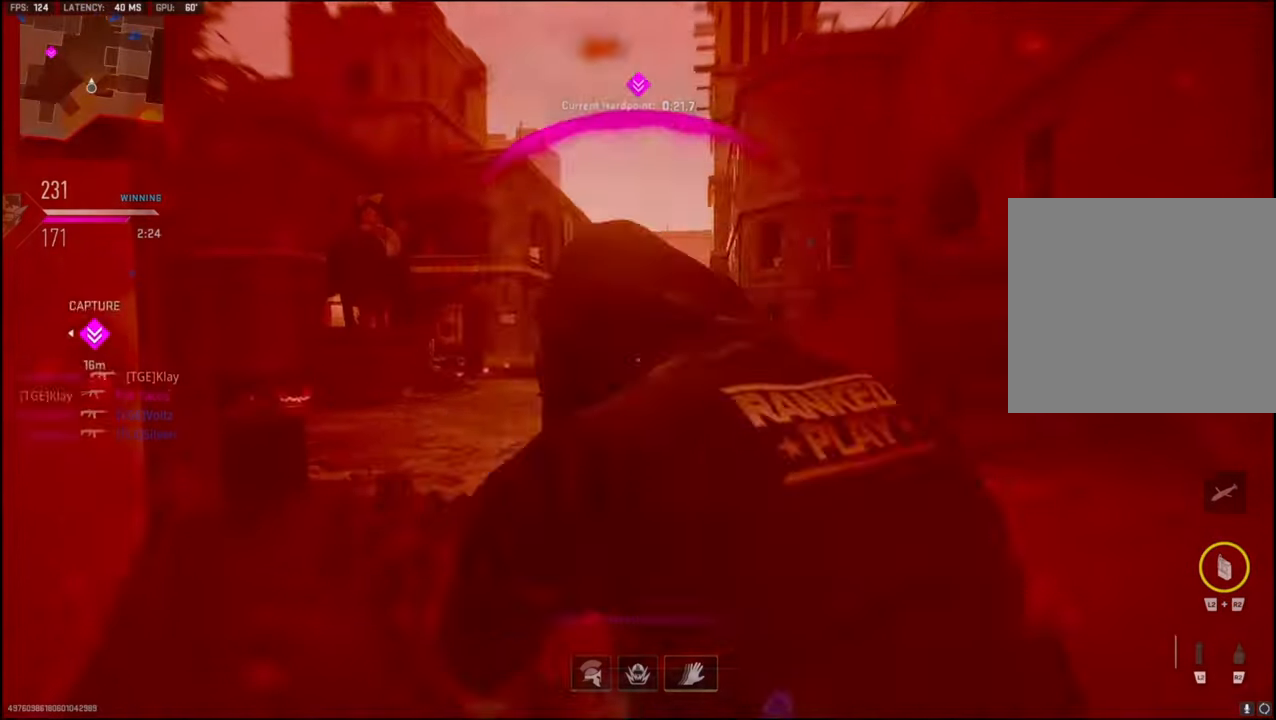
{"buttons": [], "left_stick": "center", "right_stick": "center", "events": [[16, "L1", "up"], [83, "left_stick", "center"], [283, "R3", "up"], [283, "right_stick", "right"], [350, "right_stick", "center"]]}
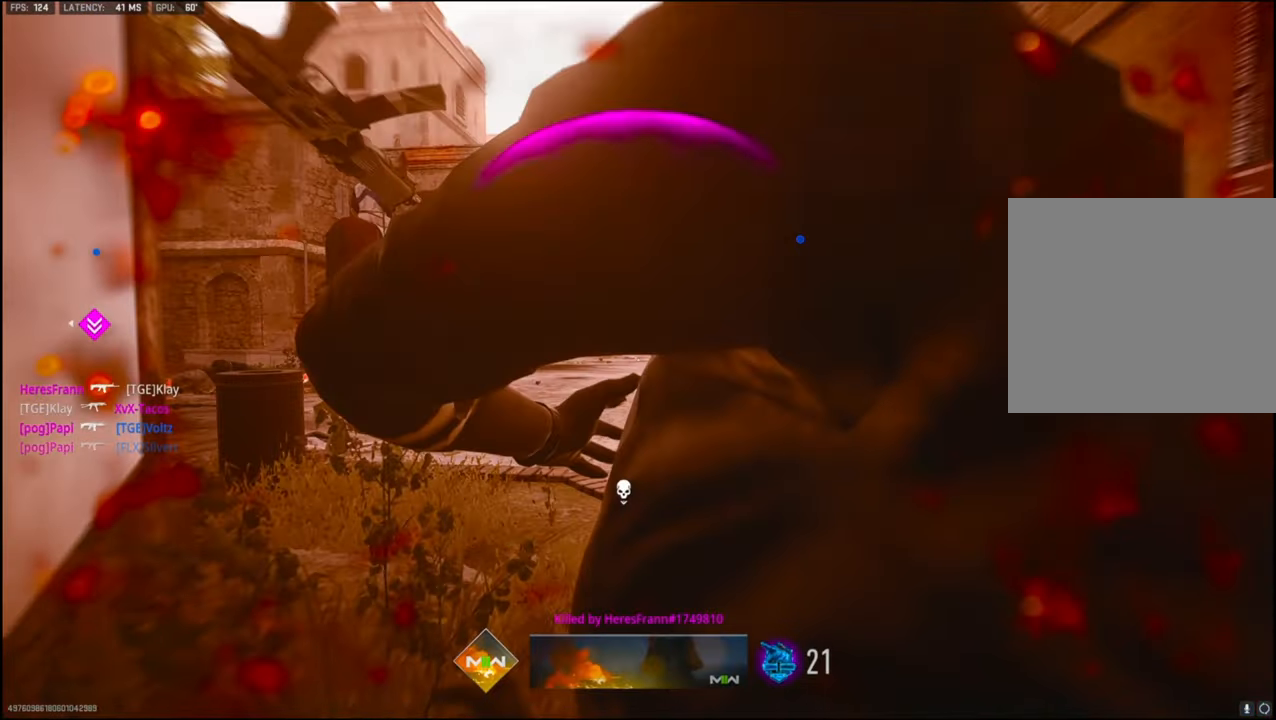
{"buttons": [], "left_stick": "center", "right_stick": "center", "events": []}
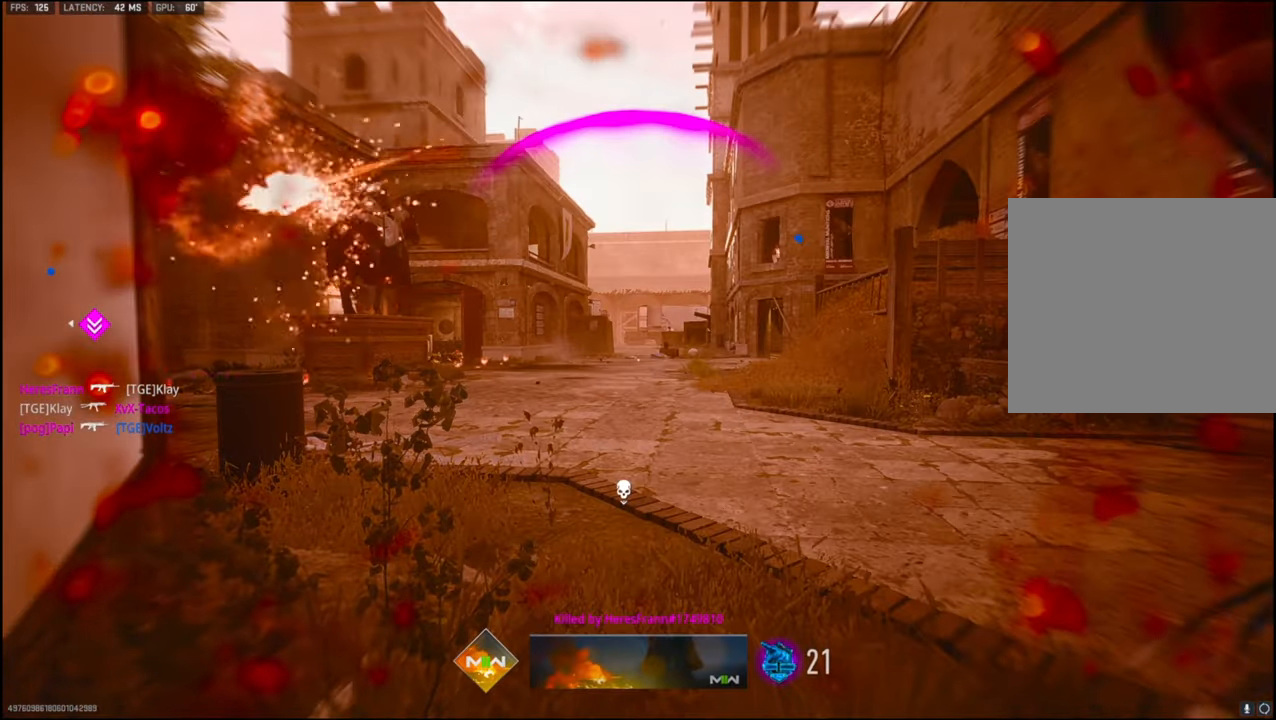
{"buttons": [], "left_stick": "center", "right_stick": "center", "events": []}
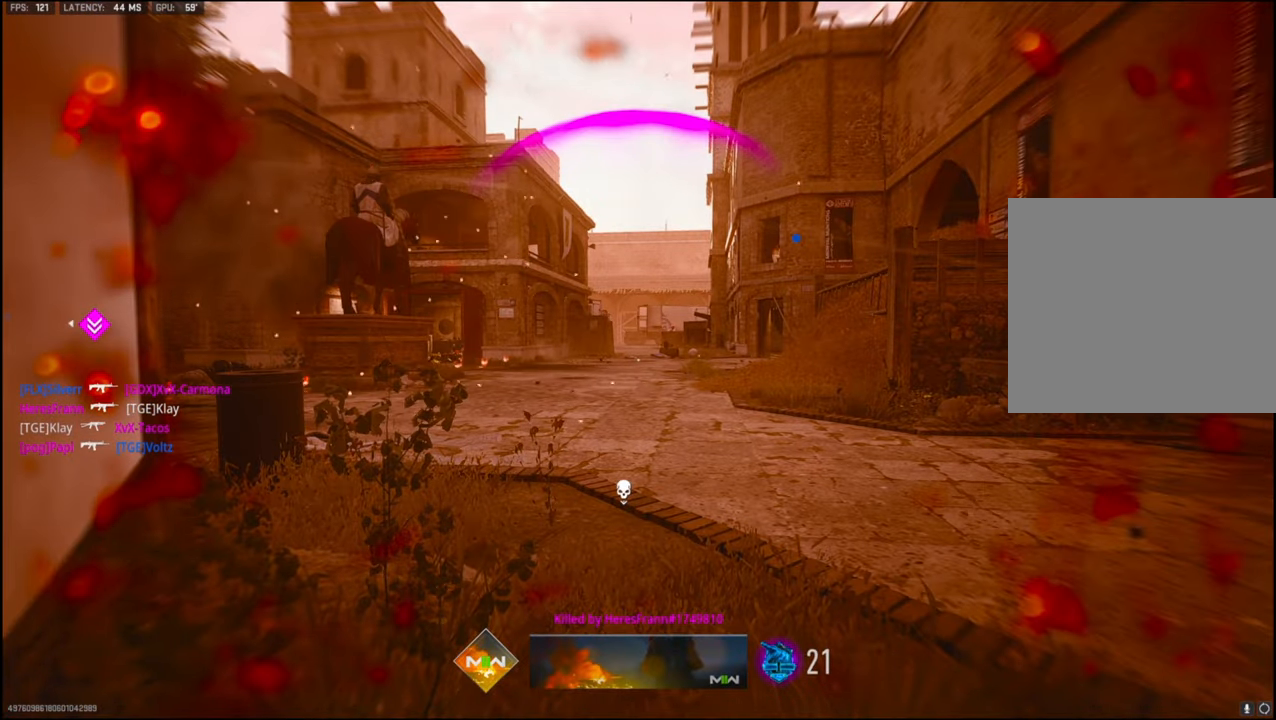
{"buttons": ["SQUARE"], "left_stick": "center", "right_stick": "center", "events": [[450, "SQUARE", "down"]]}
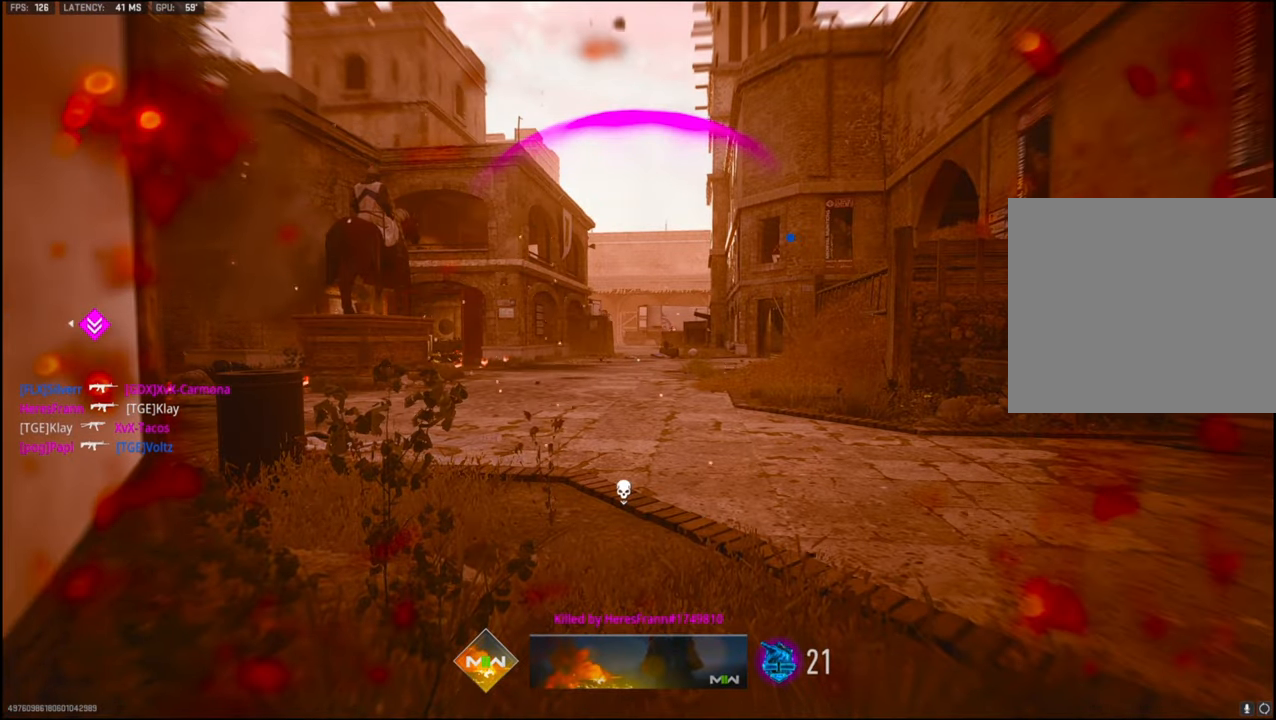
{"buttons": [], "left_stick": "up-right", "right_stick": "center", "events": [[50, "SQUARE", "up"], [133, "SQUARE", "down"], [233, "SQUARE", "up"], [283, "left_stick", "up-right"], [300, "SQUARE", "down"], [417, "SQUARE", "up"]]}
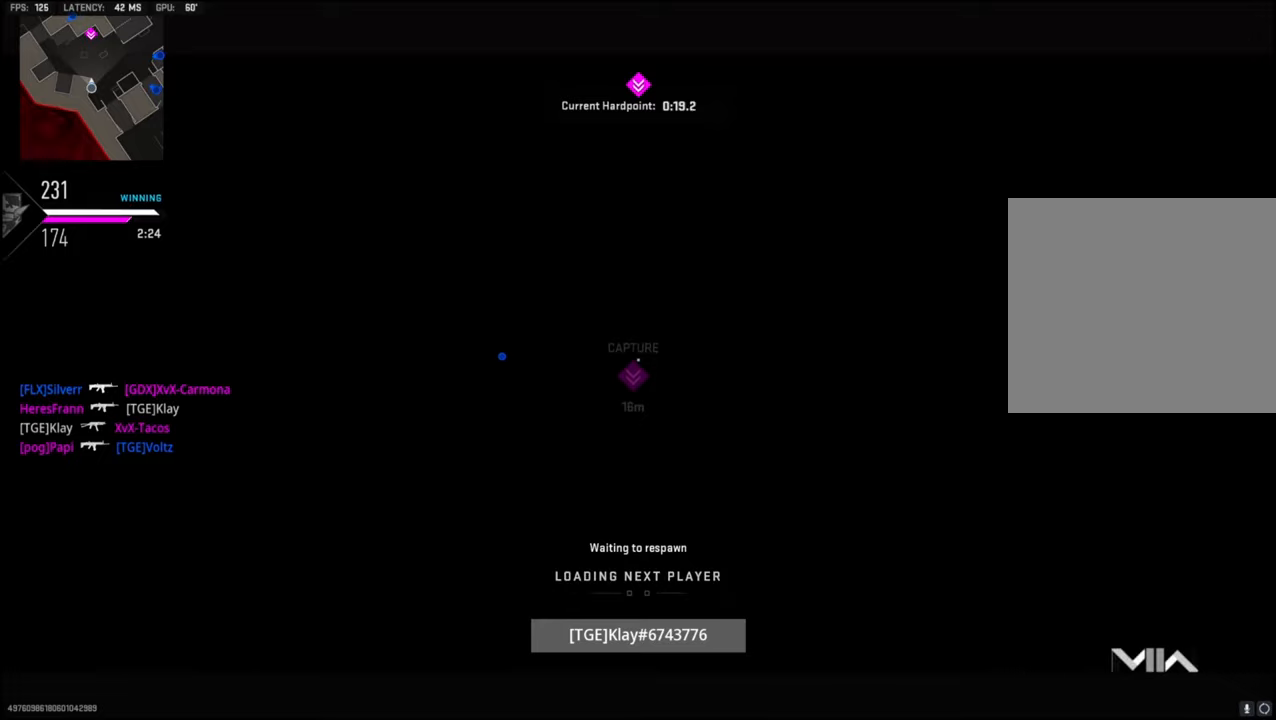
{"buttons": [], "left_stick": "up-right", "right_stick": "center", "events": []}
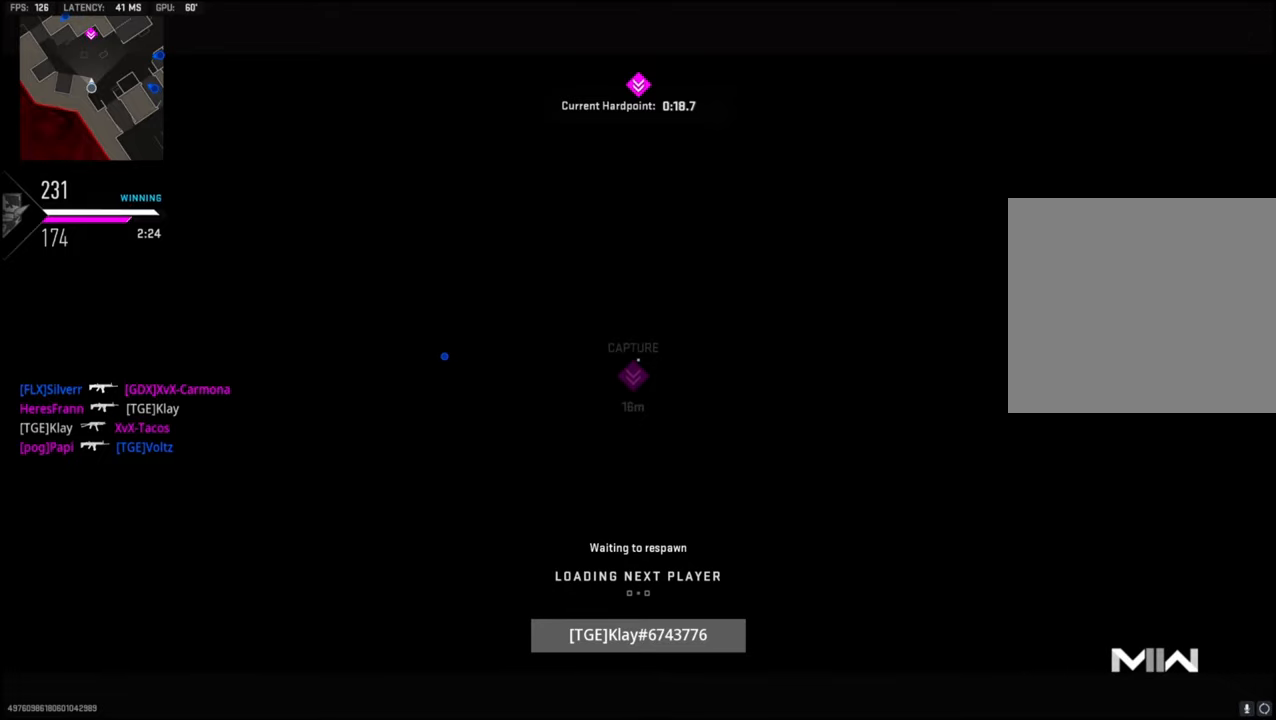
{"buttons": ["SQUARE"], "left_stick": "up", "right_stick": "center", "events": [[183, "SQUARE", "down"], [300, "SQUARE", "up"], [333, "left_stick", "up"], [383, "SQUARE", "down"]]}
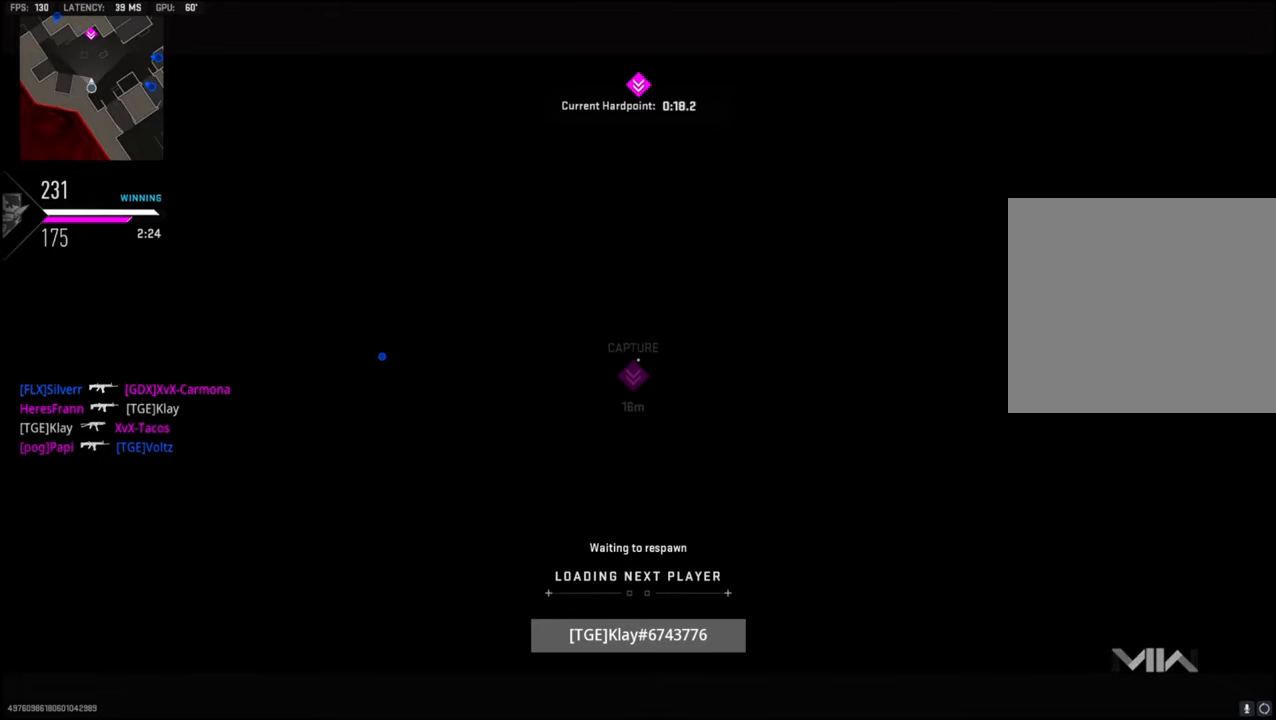
{"buttons": ["SQUARE"], "left_stick": "up-left", "right_stick": "center", "events": [[33, "SQUARE", "up"], [50, "left_stick", "up-left"], [150, "SQUARE", "down"], [300, "SQUARE", "up"], [417, "SQUARE", "down"]]}
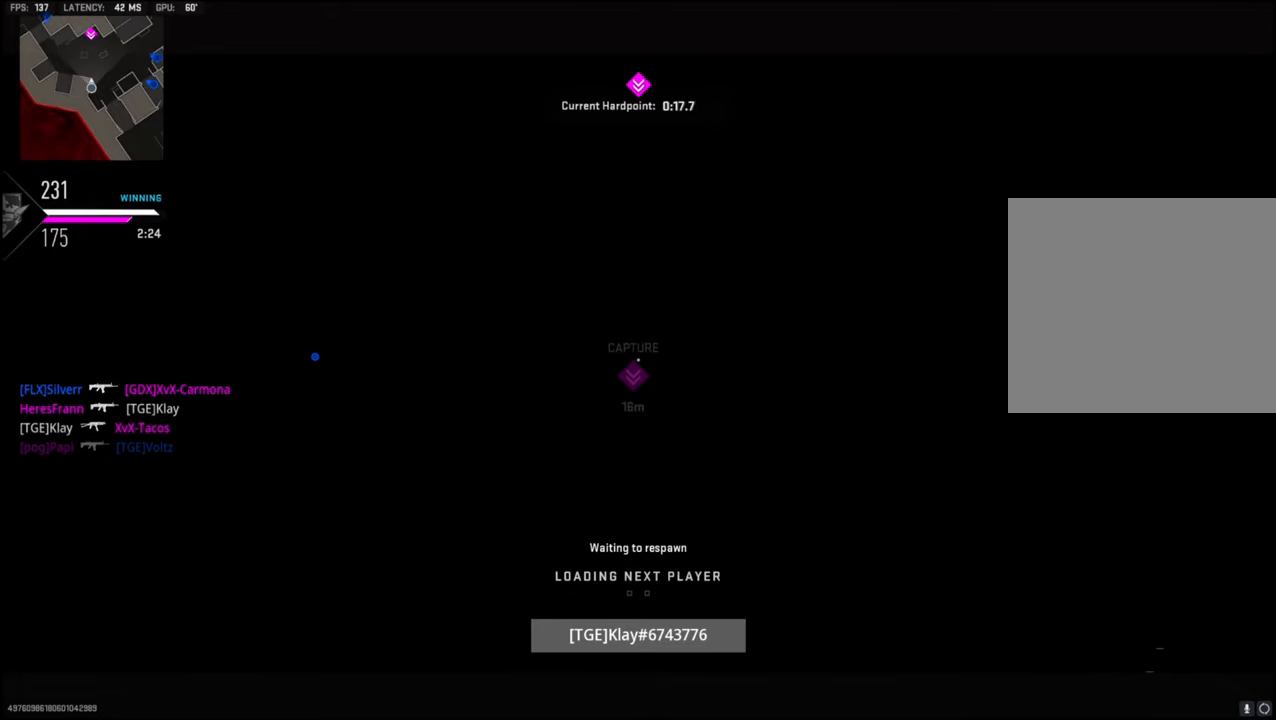
{"buttons": ["L3"], "left_stick": "up-left", "right_stick": "center", "events": [[67, "SQUARE", "up"], [467, "L3", "down"]]}
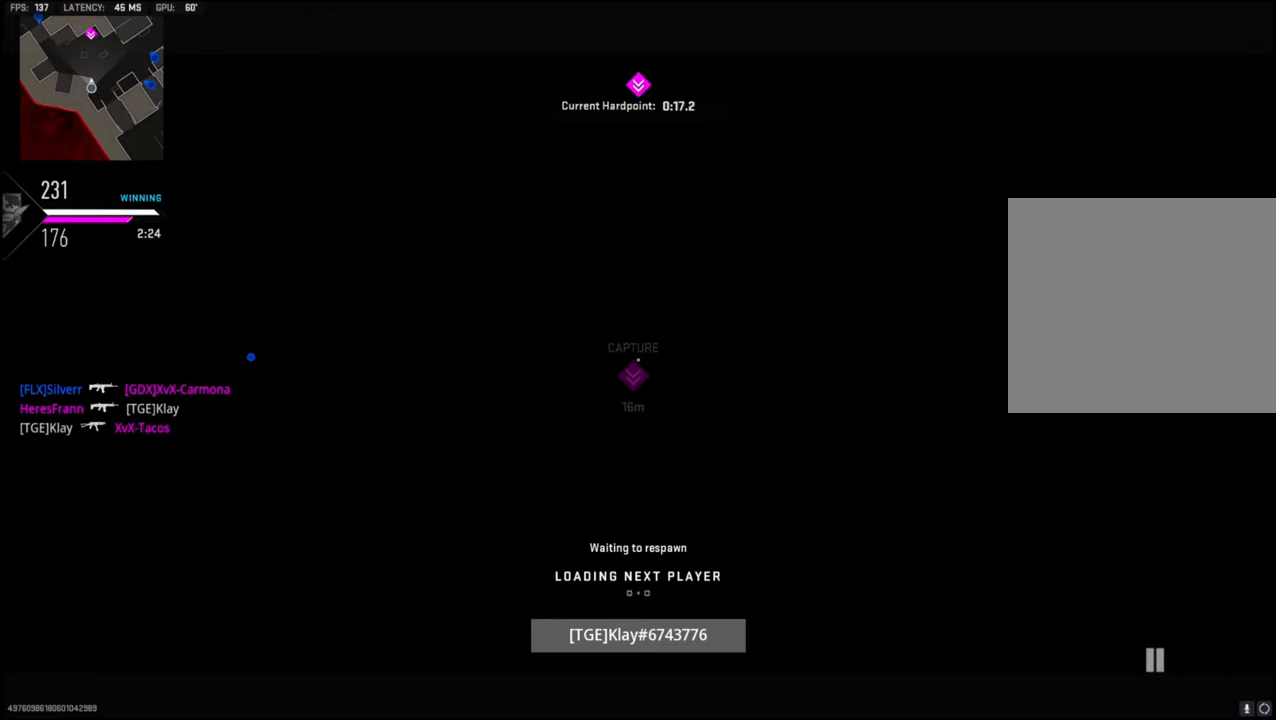
{"buttons": [], "left_stick": "up", "right_stick": "center", "events": [[50, "SQUARE", "down"], [83, "L3", "up"], [200, "SQUARE", "up"], [267, "SQUARE", "down"], [300, "L3", "down"], [383, "L3", "up"], [417, "SQUARE", "up"], [467, "left_stick", "up"]]}
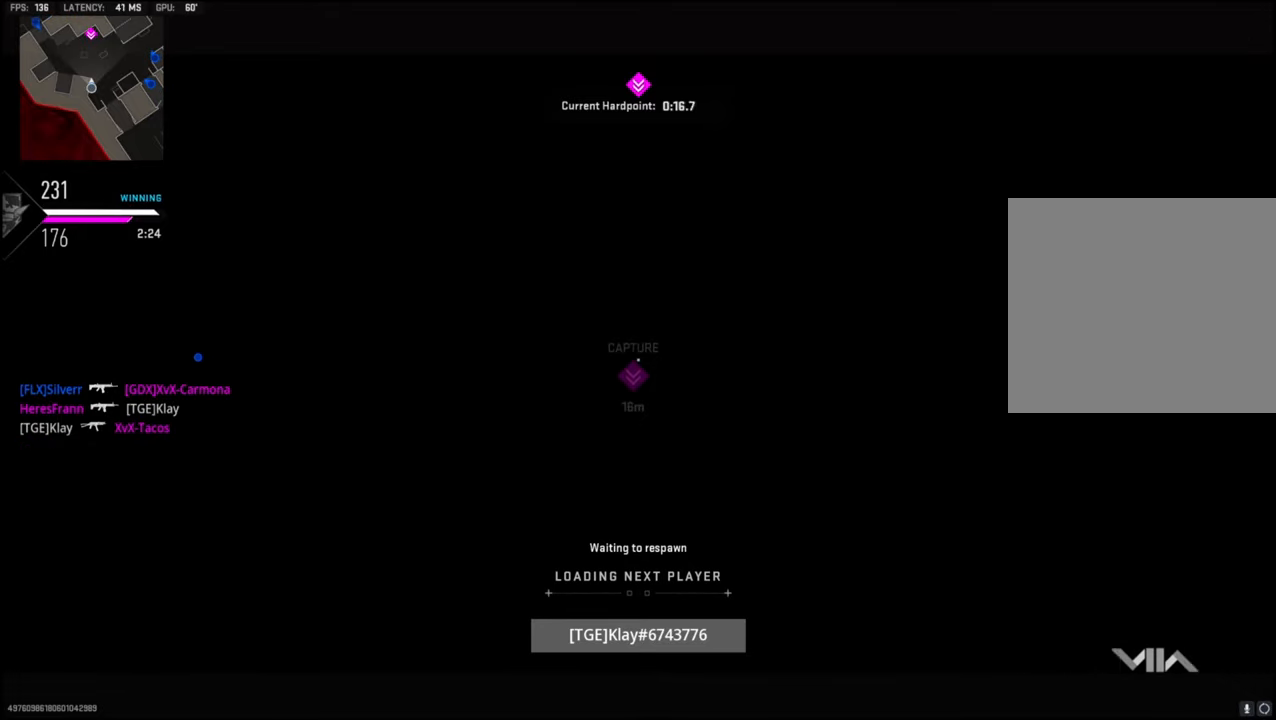
{"buttons": ["SQUARE"], "left_stick": "up", "right_stick": "center", "events": [[17, "SQUARE", "down"], [167, "SQUARE", "up"], [250, "SQUARE", "down"], [283, "L3", "down"], [383, "SQUARE", "up"], [400, "L3", "up"], [467, "SQUARE", "down"]]}
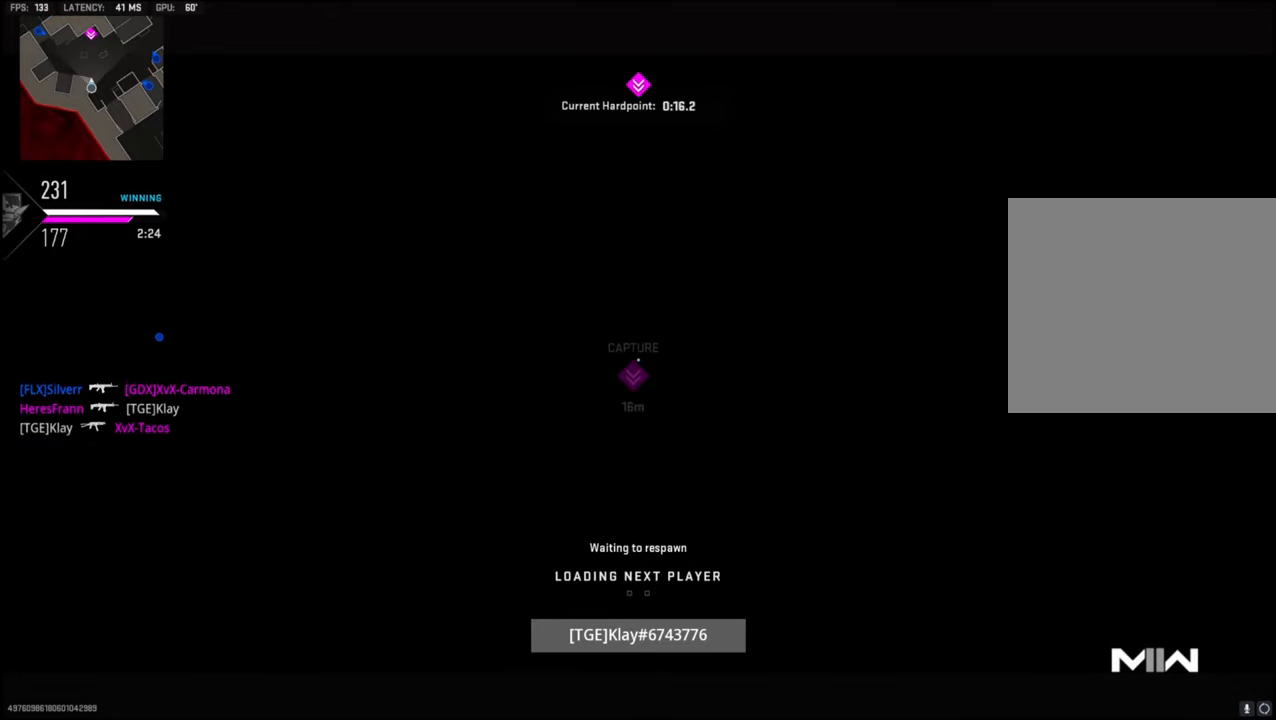
{"buttons": ["TRIANGLE"], "left_stick": "up", "right_stick": "down-left", "events": [[100, "SQUARE", "up"], [183, "SQUARE", "down"], [267, "L3", "down"], [283, "SQUARE", "up"], [333, "L3", "up"], [417, "TRIANGLE", "down"], [450, "right_stick", "down-left"]]}
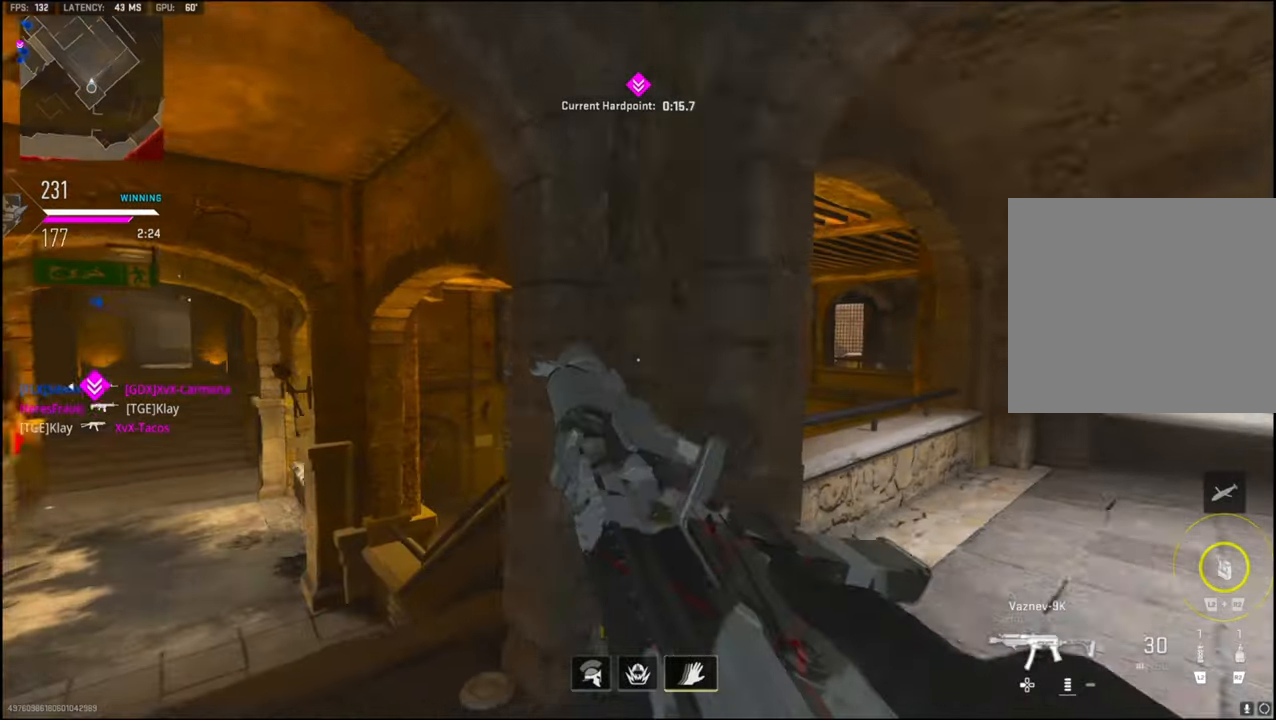
{"buttons": [], "left_stick": "up", "right_stick": "center", "events": [[33, "TRIANGLE", "up"], [150, "right_stick", "center"], [217, "TRIANGLE", "down"], [300, "TRIANGLE", "up"]]}
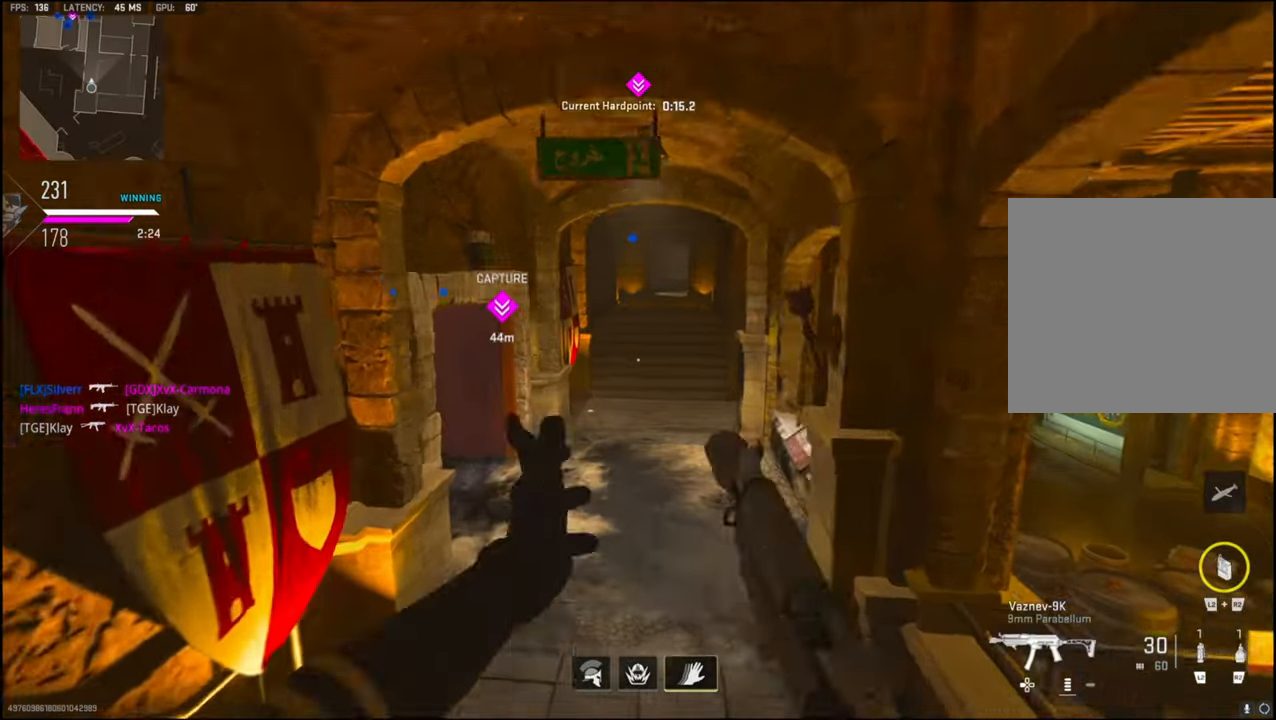
{"buttons": [], "left_stick": "up", "right_stick": "up-left", "events": [[233, "right_stick", "up-left"]]}
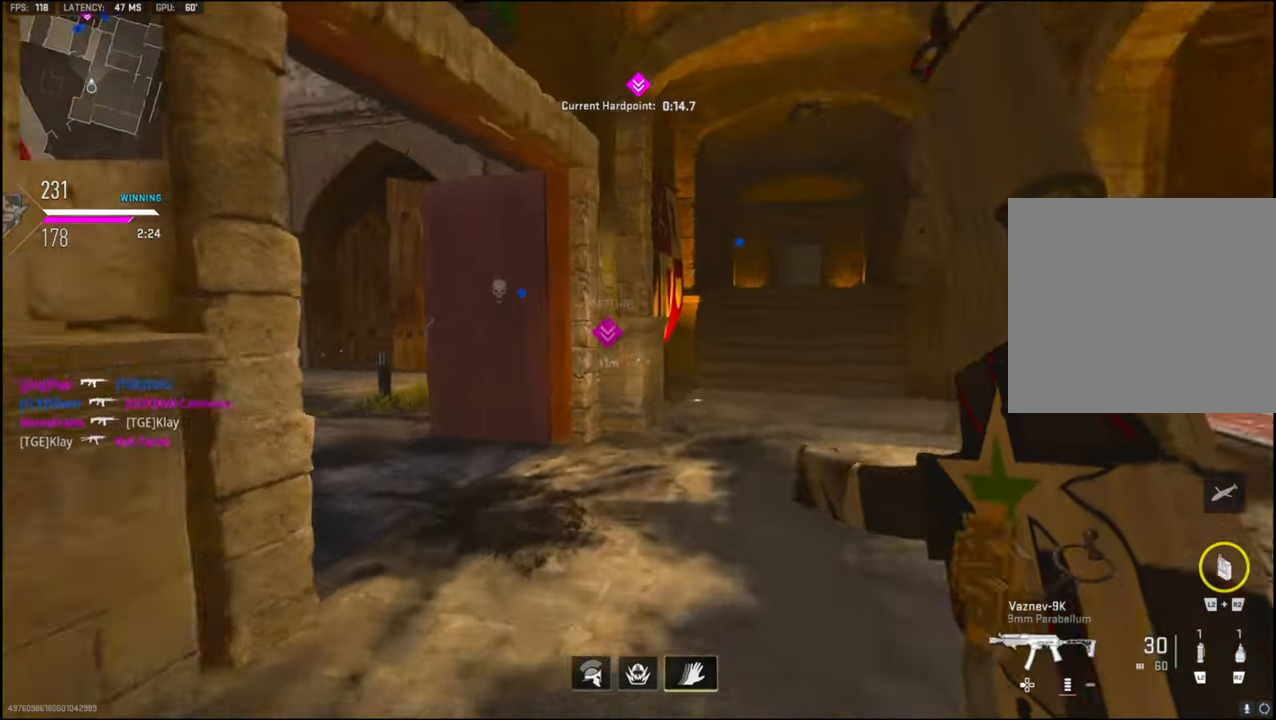
{"buttons": [], "left_stick": "up", "right_stick": "center", "events": [[150, "right_stick", "left"], [250, "right_stick", "center"]]}
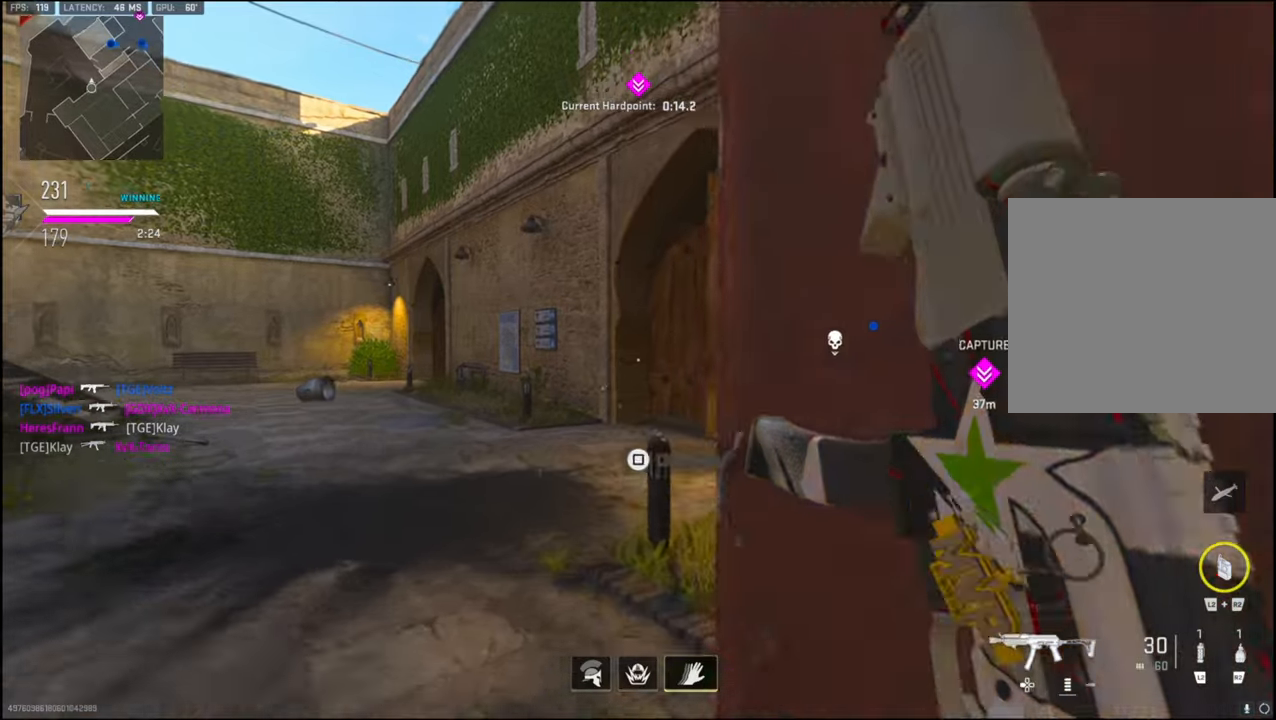
{"buttons": [], "left_stick": "up", "right_stick": "right", "events": [[267, "right_stick", "right"]]}
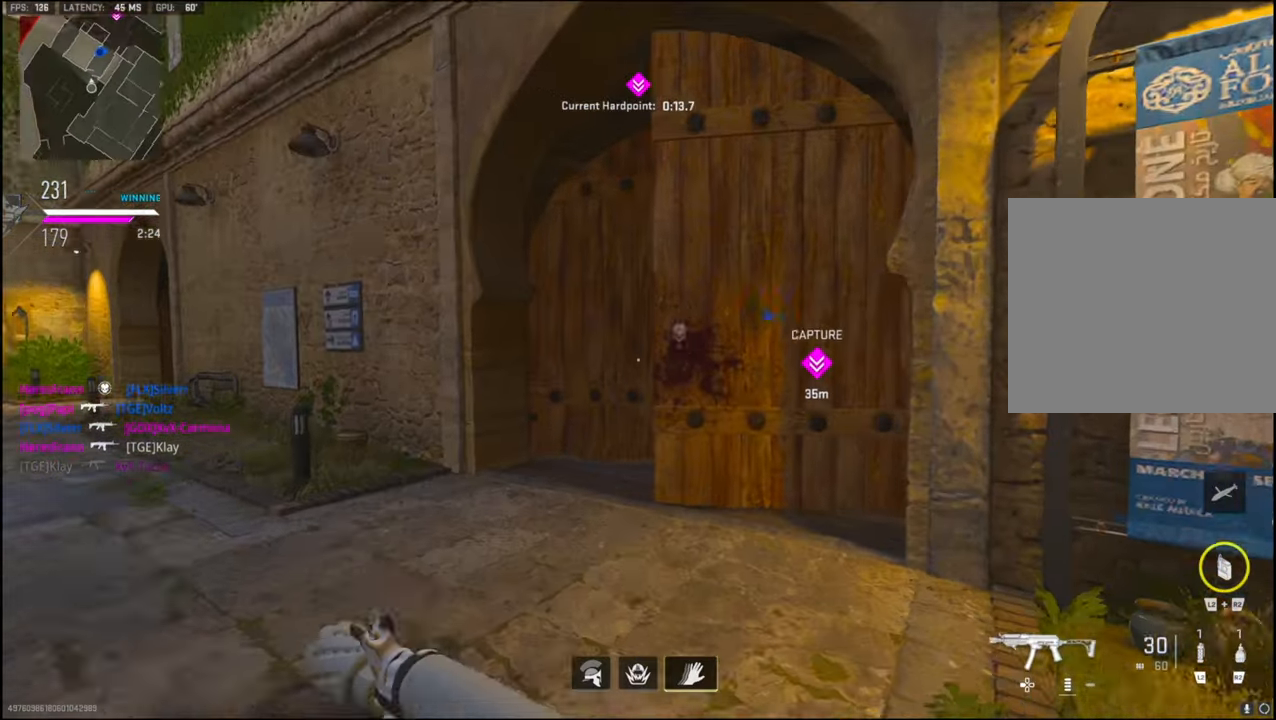
{"buttons": [], "left_stick": "up", "right_stick": "right", "events": []}
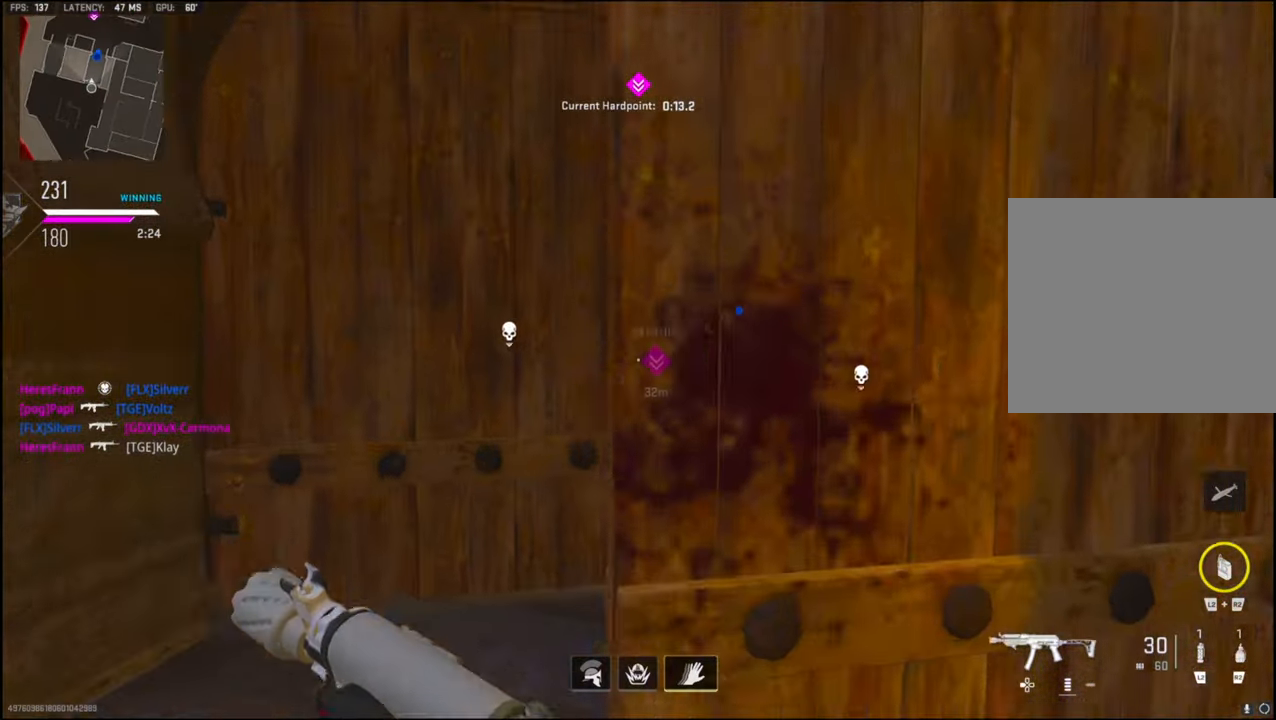
{"buttons": ["R2"], "left_stick": "up-right", "right_stick": "up-left", "events": [[200, "left_stick", "up-right"], [334, "right_stick", "center"], [400, "R2", "down"], [434, "right_stick", "up-left"]]}
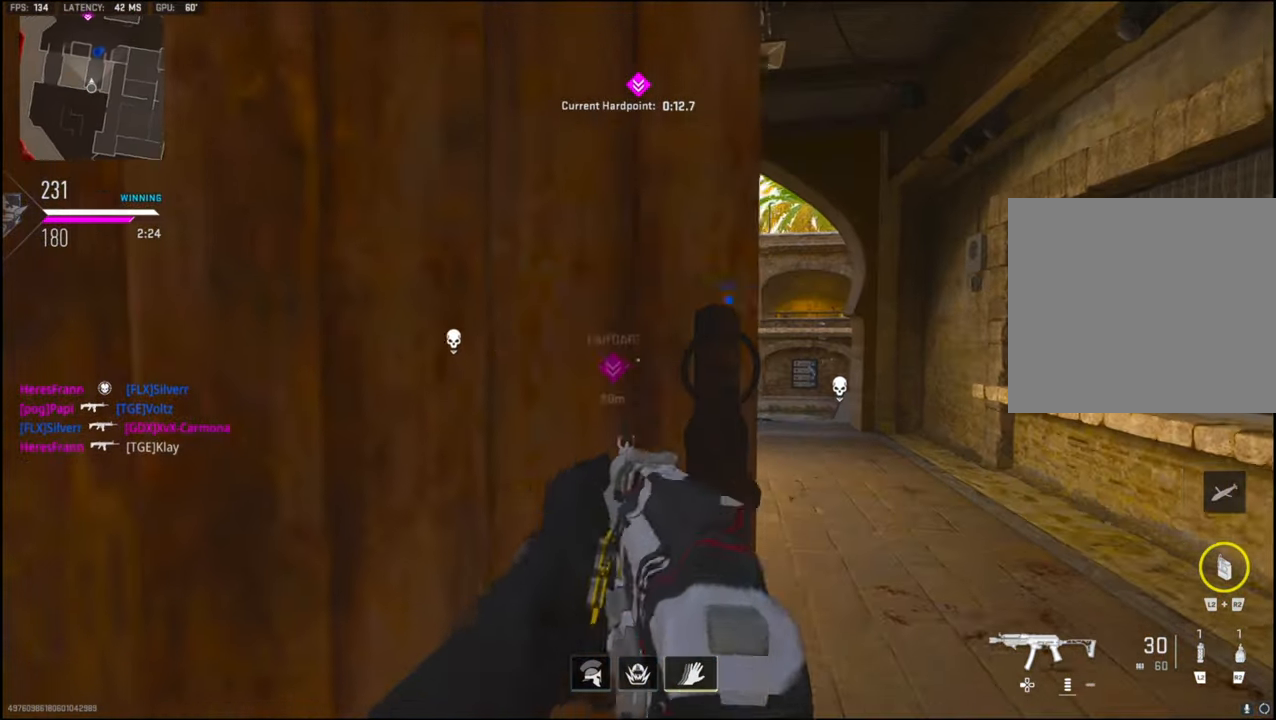
{"buttons": ["R2"], "left_stick": "up-right", "right_stick": "center", "events": [[17, "left_stick", "right"], [200, "left_stick", "up-right"], [217, "right_stick", "center"]]}
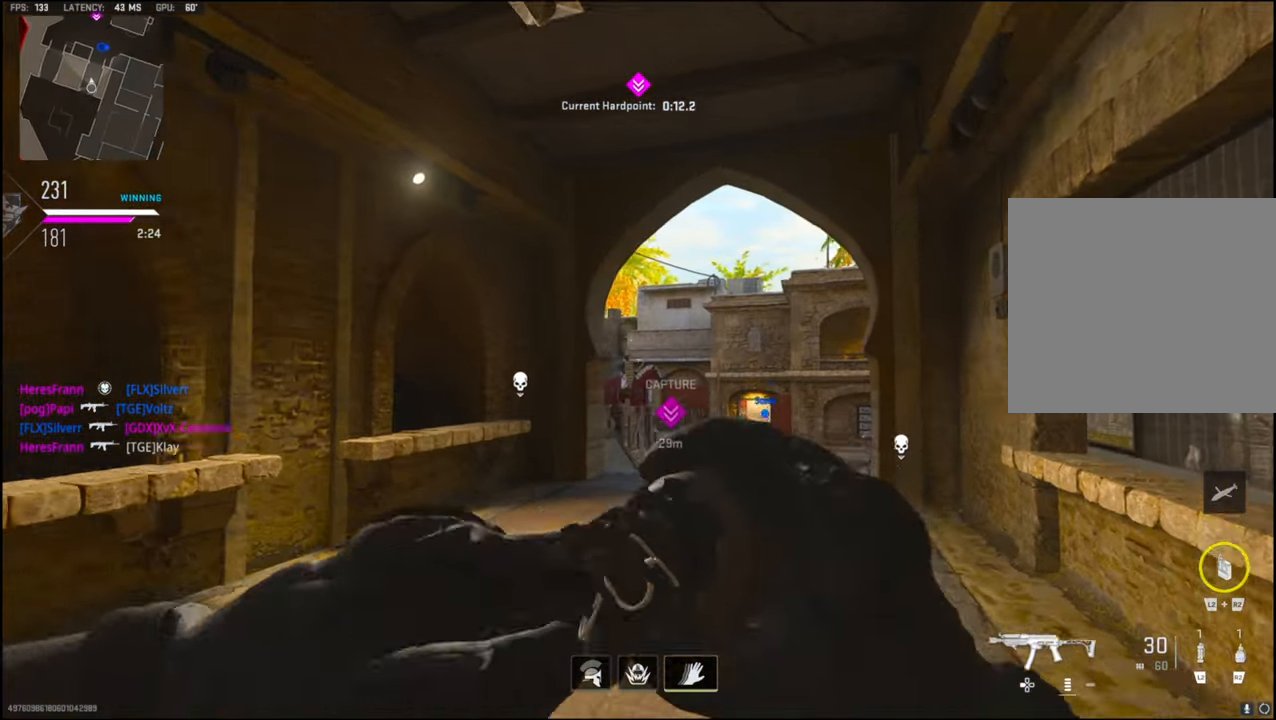
{"buttons": [], "left_stick": "up-left", "right_stick": "center", "events": [[50, "right_stick", "up"], [250, "left_stick", "up"], [267, "R2", "up"], [384, "left_stick", "up-left"], [400, "right_stick", "center"]]}
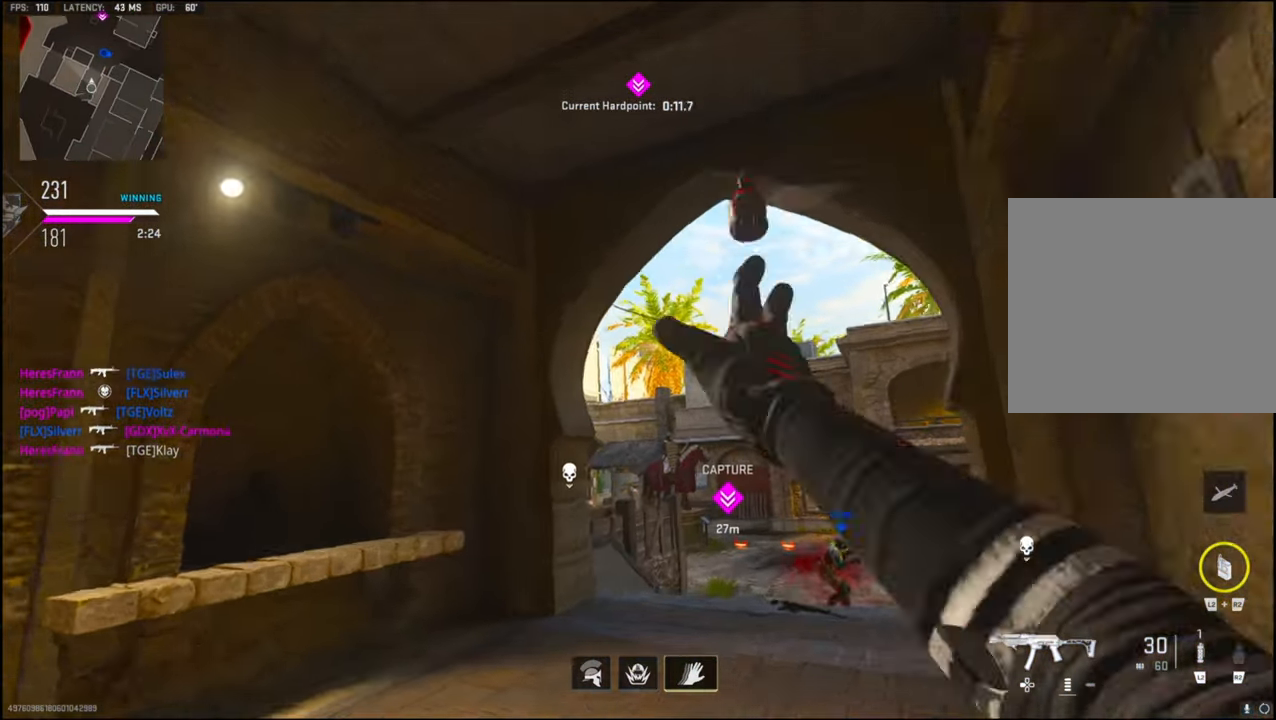
{"buttons": [], "left_stick": "center", "right_stick": "center", "events": [[167, "right_stick", "down"], [200, "L2", "down"], [250, "left_stick", "right"], [250, "right_stick", "center"], [300, "L2", "up"], [384, "L2", "down"], [400, "left_stick", "up"], [500, "L2", "up"], [500, "left_stick", "center"]]}
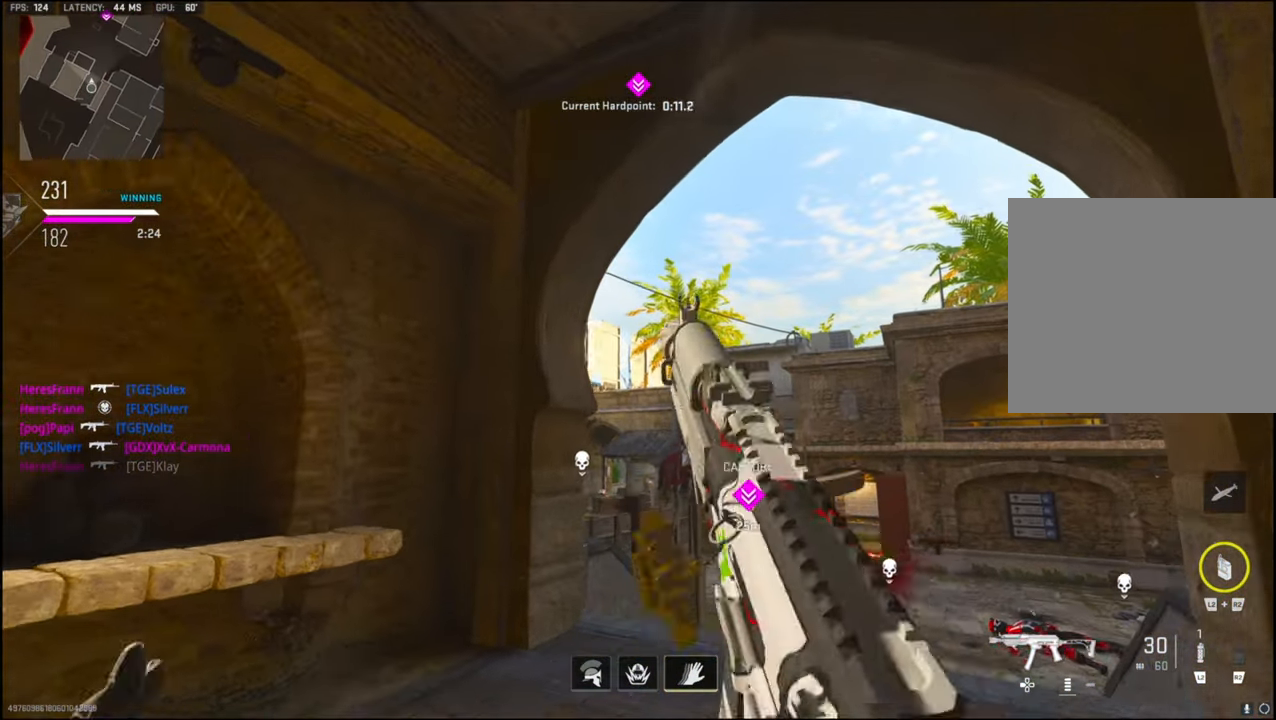
{"buttons": [], "left_stick": "left", "right_stick": "down-right", "events": [[67, "L2", "down"], [117, "left_stick", "up"], [184, "L2", "up"], [234, "left_stick", "up-left"], [367, "right_stick", "down-right"], [417, "left_stick", "left"]]}
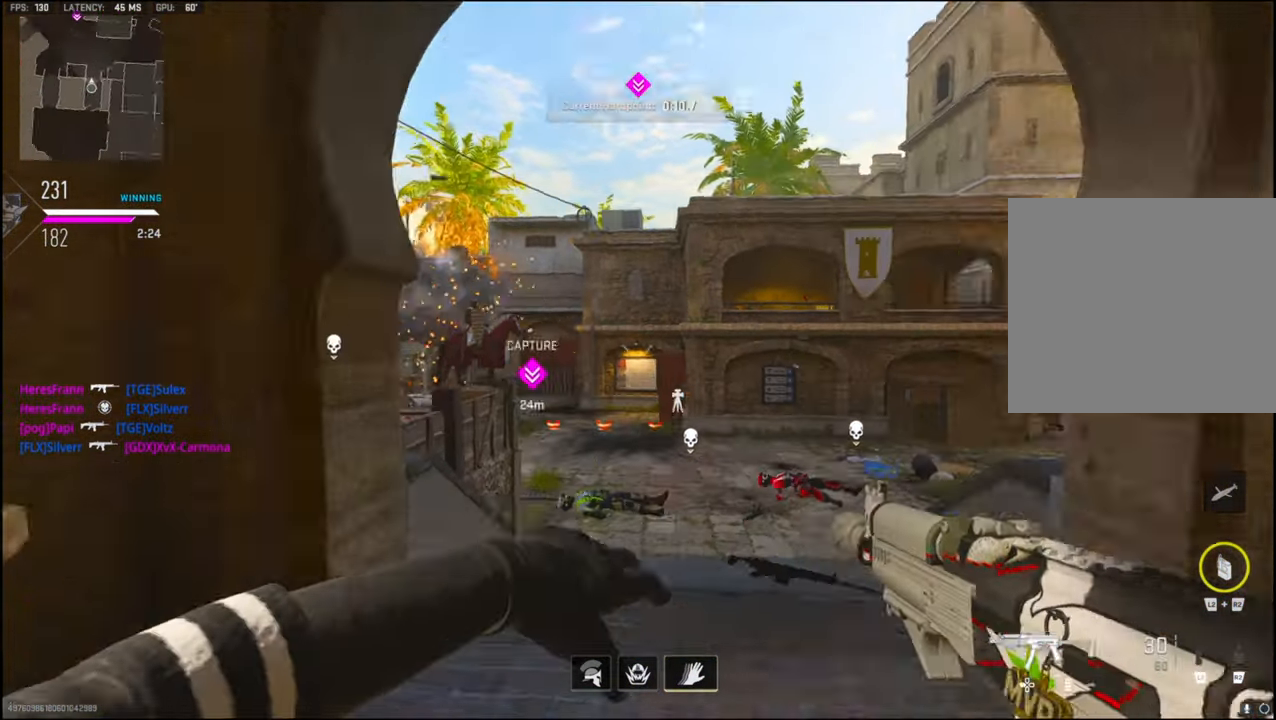
{"buttons": [], "left_stick": "up", "right_stick": "center", "events": [[67, "right_stick", "center"], [284, "left_stick", "up"], [367, "L3", "down"], [450, "L3", "up"]]}
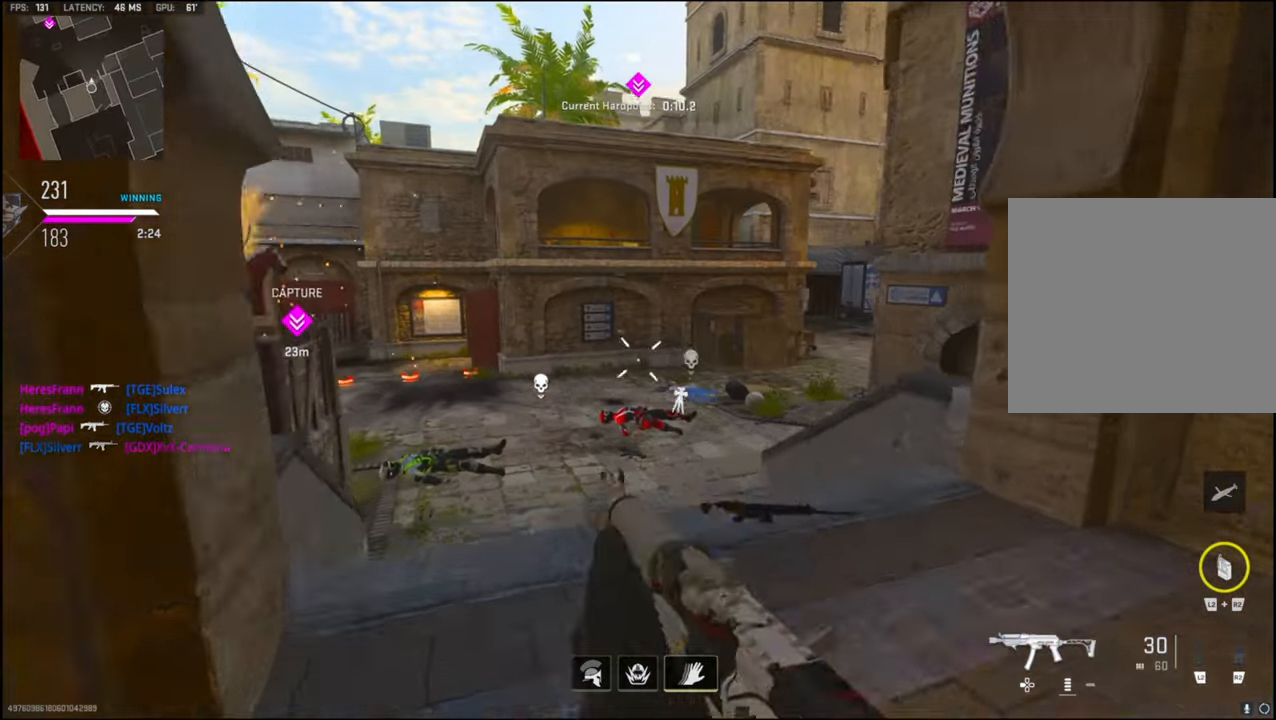
{"buttons": ["L3"], "left_stick": "up-left", "right_stick": "right", "events": [[17, "L3", "down"], [17, "left_stick", "up-left"], [134, "L3", "up"], [184, "L3", "down"], [234, "right_stick", "up-left"], [367, "right_stick", "right"]]}
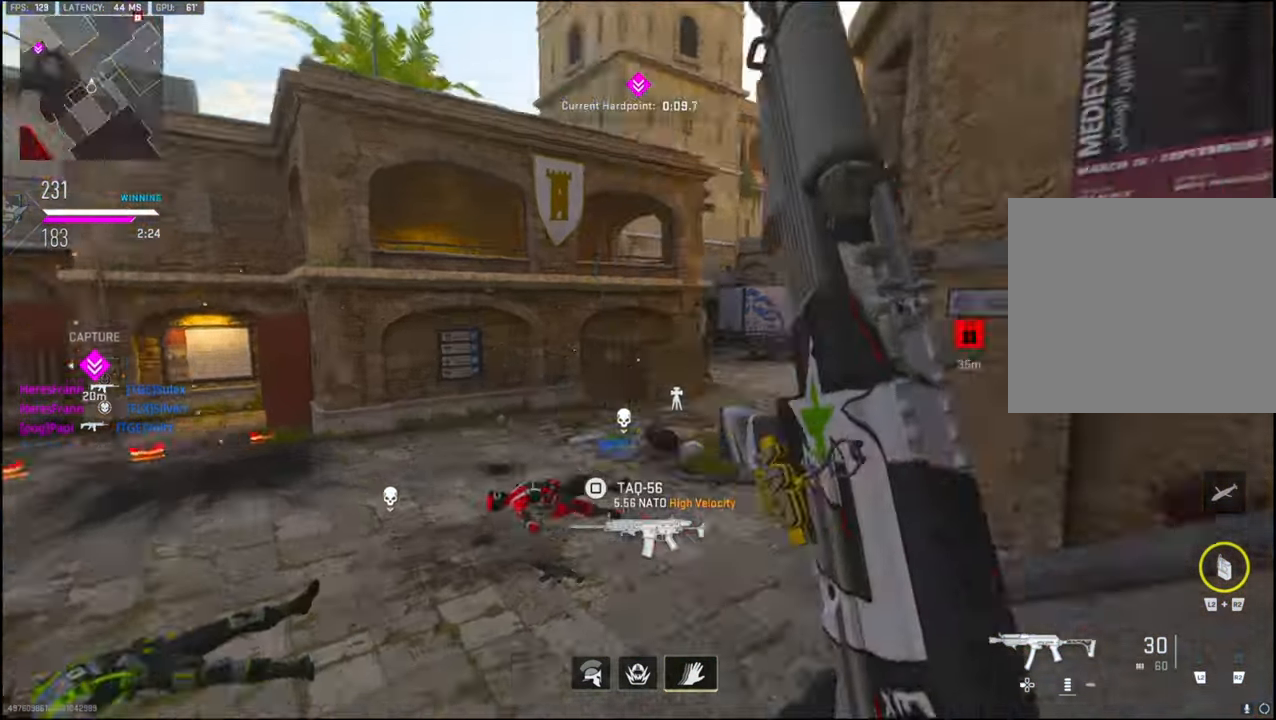
{"buttons": ["L1"], "left_stick": "left", "right_stick": "up-right", "events": [[34, "CROSS", "down"], [84, "L1", "down"], [84, "L3", "up"], [100, "right_stick", "center"], [200, "CROSS", "up"], [200, "left_stick", "left"], [417, "right_stick", "up"], [483, "right_stick", "up-right"]]}
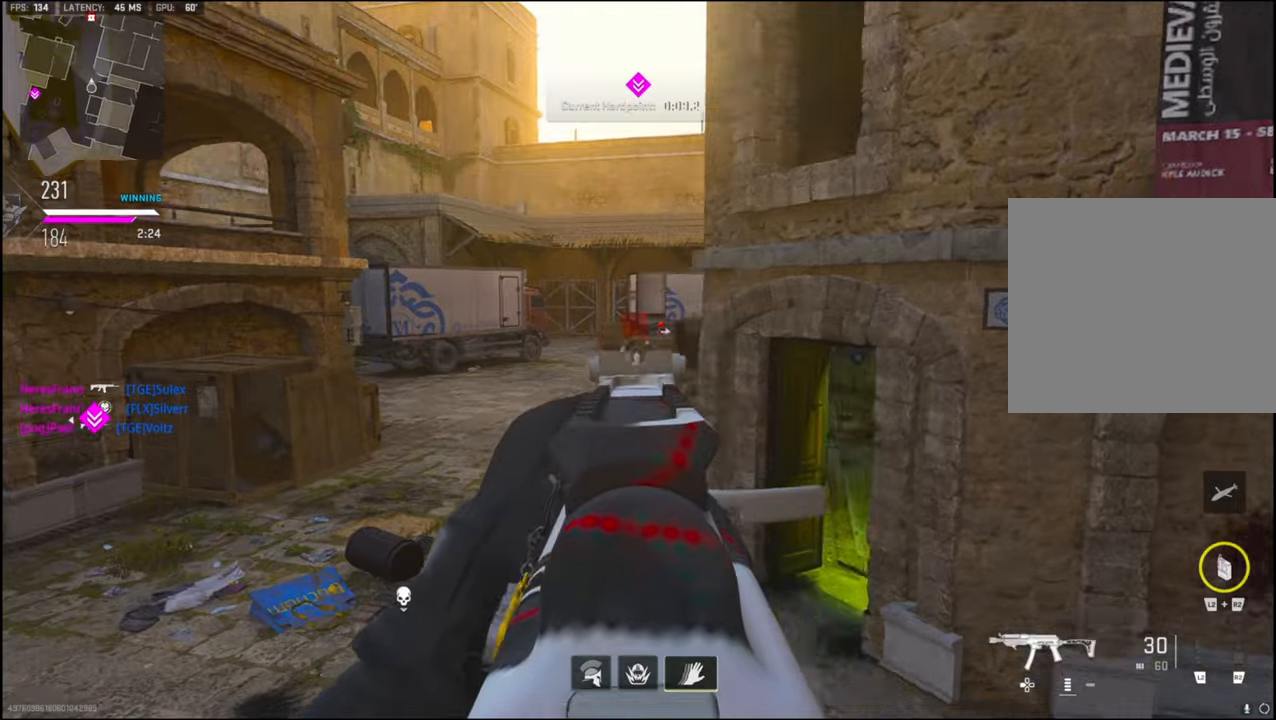
{"buttons": ["L1", "R1"], "left_stick": "left", "right_stick": "down-right", "events": [[300, "R1", "down"], [433, "right_stick", "down-right"]]}